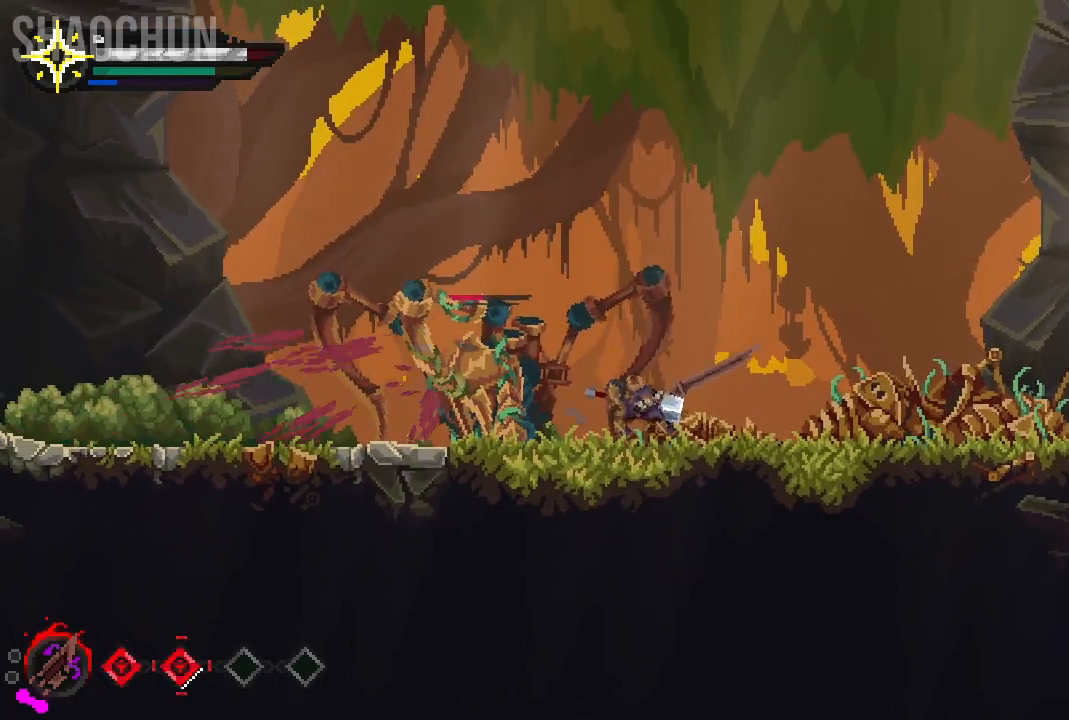
Gameplay with a controller (Xbox layout); each line is a JSON object with the inputs held at the frame after it. "events" lists button and stick changes between this image and that frame as [ms after this image, input, new state], when the widget could be followed in between. Not read: L3 R3.
{"buttons": ["X"], "left_stick": "center", "right_stick": "center", "events": [[83, "X", "up"], [167, "X", "down"], [300, "X", "up"], [400, "X", "down"]]}
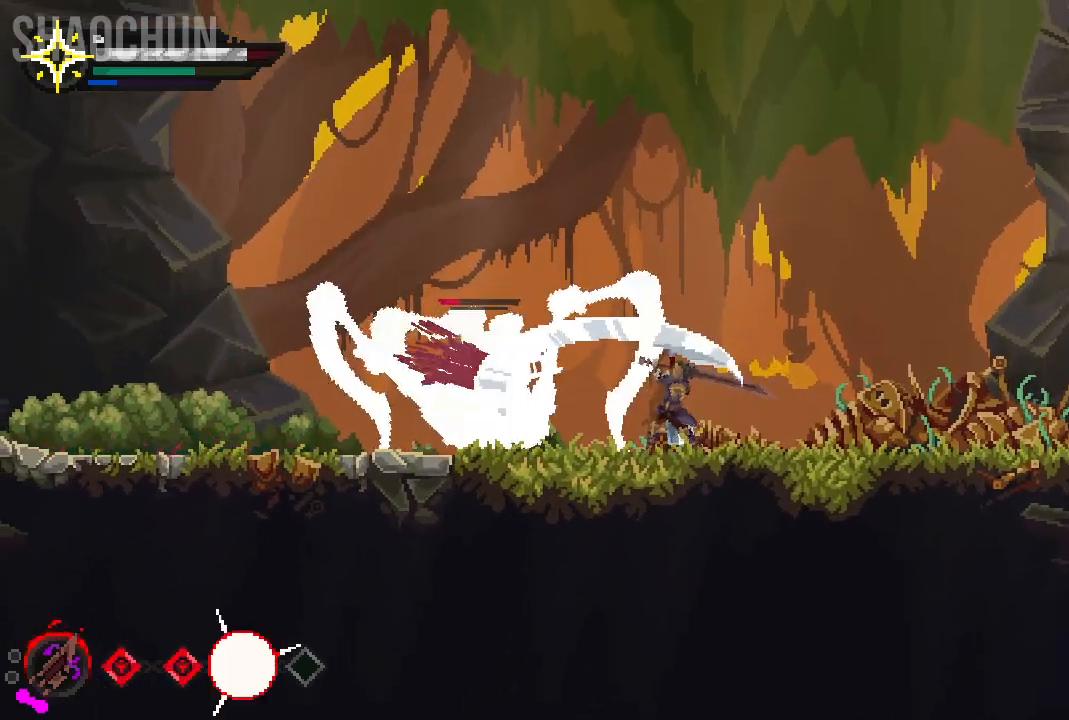
{"buttons": ["X"], "left_stick": "center", "right_stick": "center", "events": [[50, "X", "up"], [133, "X", "down"], [300, "X", "up"], [383, "X", "down"]]}
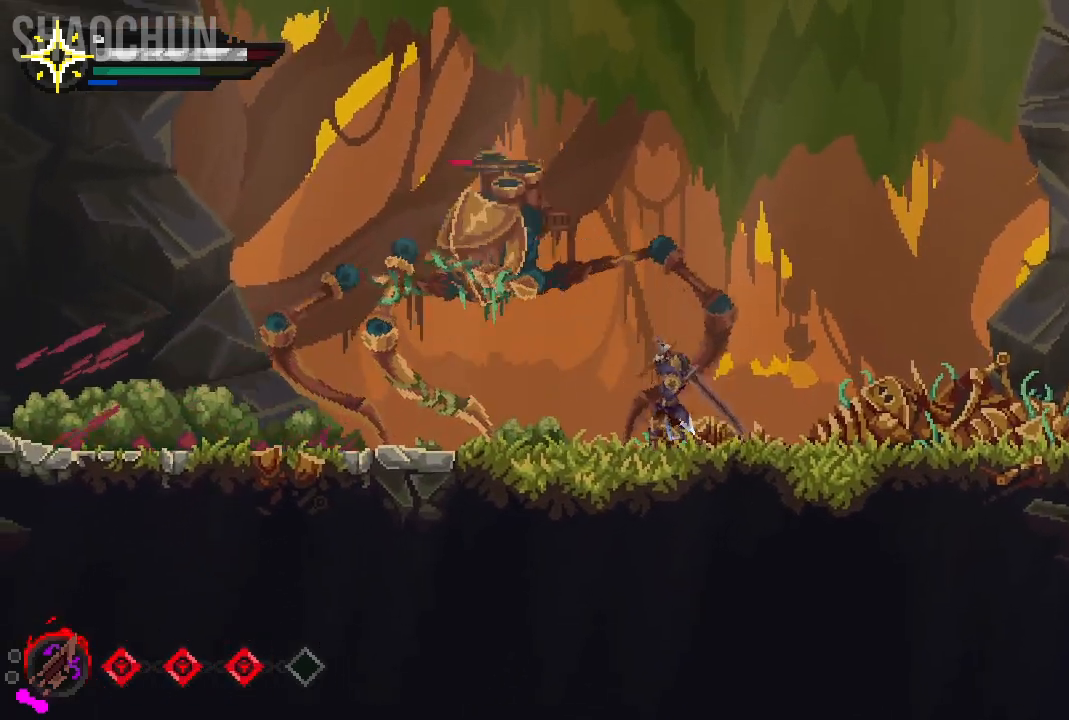
{"buttons": [], "left_stick": "center", "right_stick": "center", "events": [[33, "X", "up"]]}
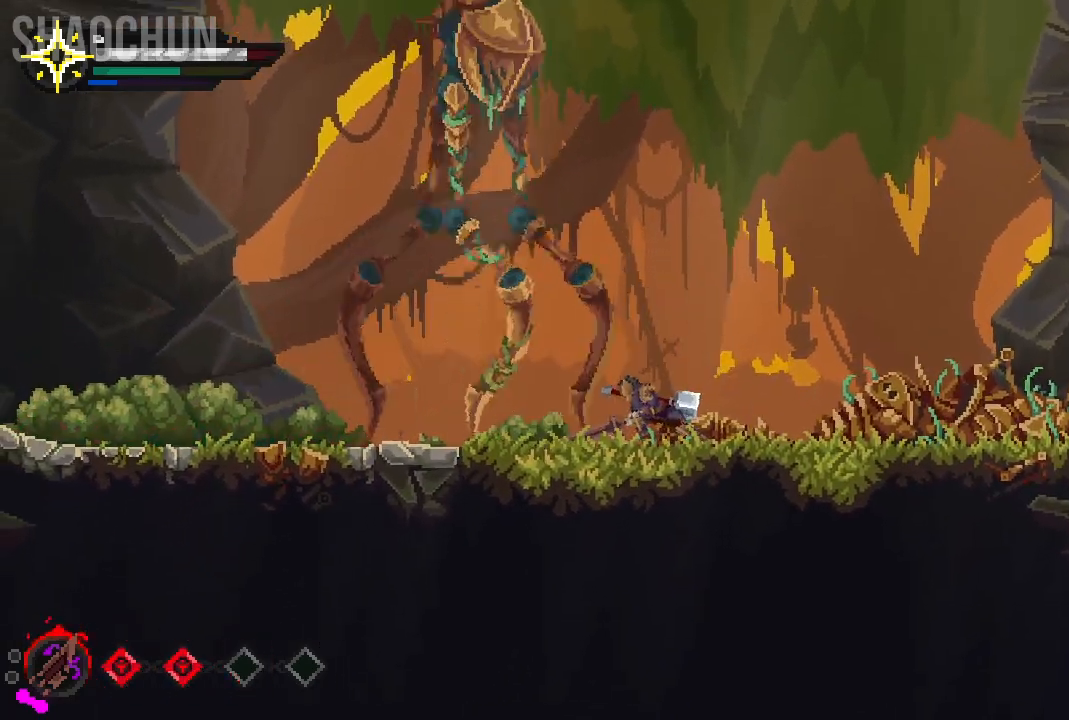
{"buttons": [], "left_stick": "left", "right_stick": "center"}
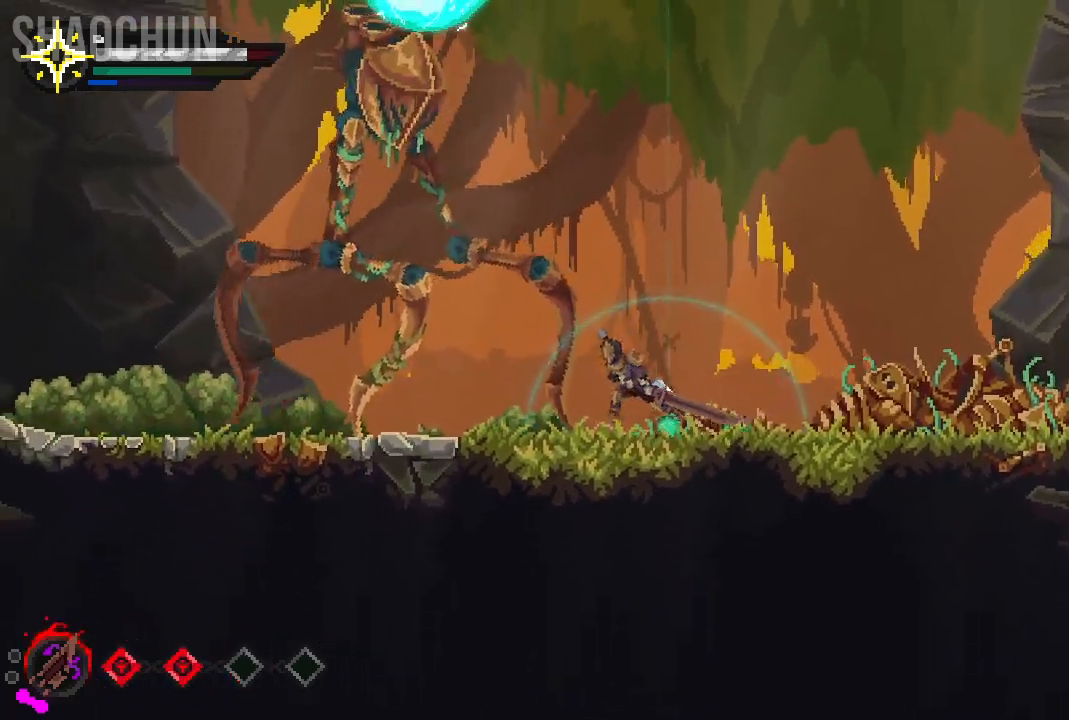
{"buttons": ["Y"], "left_stick": "left", "right_stick": "center", "events": [[400, "Y", "down"]]}
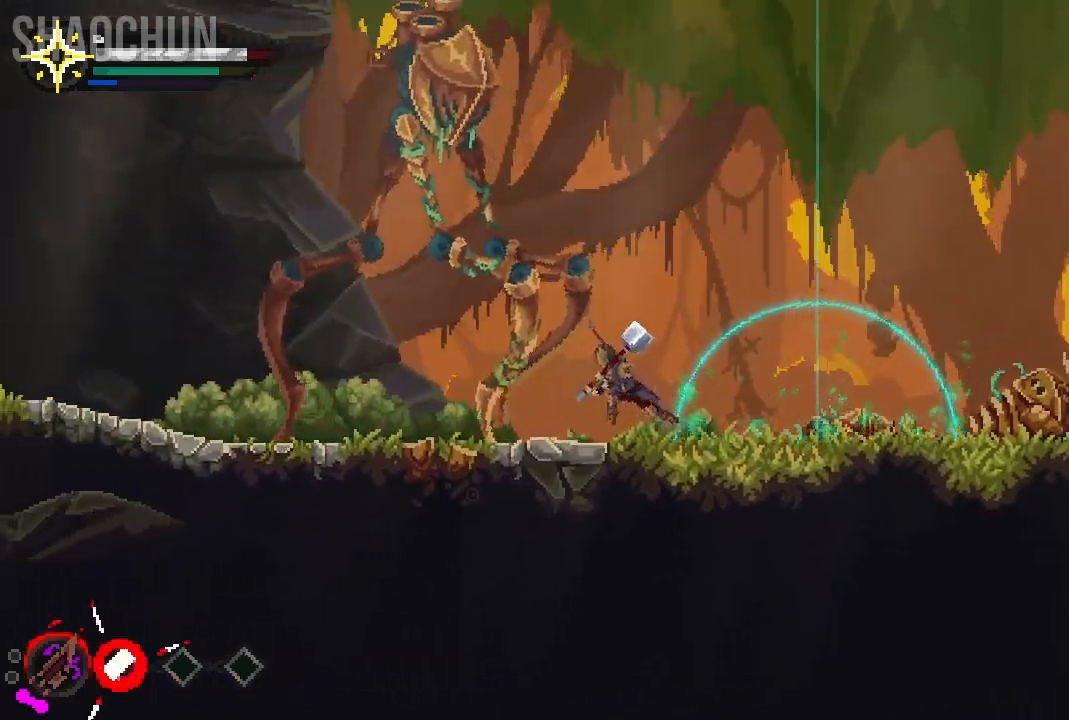
{"buttons": [], "left_stick": "left", "right_stick": "center", "events": [[67, "Y", "up"]]}
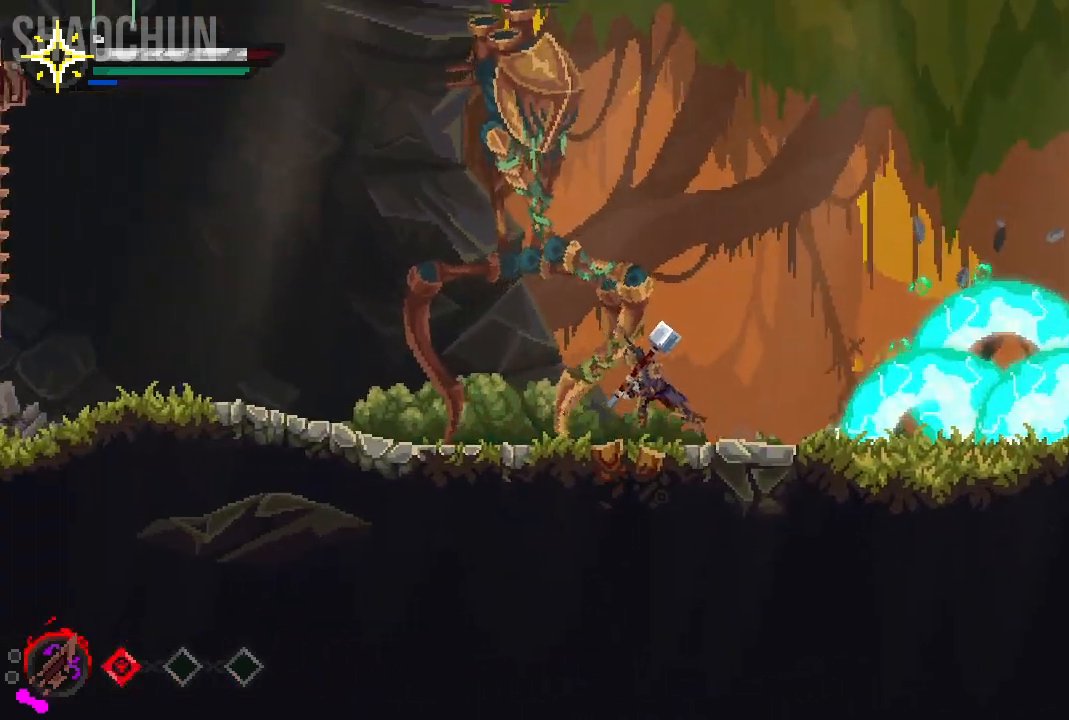
{"buttons": [], "left_stick": "left", "right_stick": "center", "events": []}
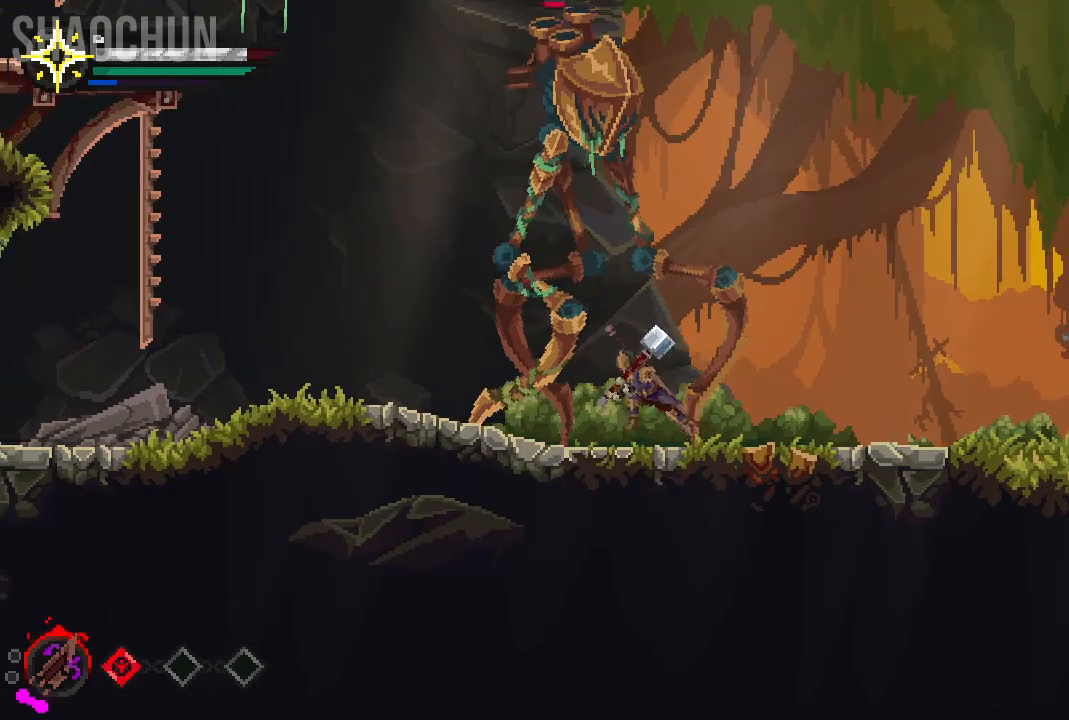
{"buttons": [], "left_stick": "left", "right_stick": "center", "events": []}
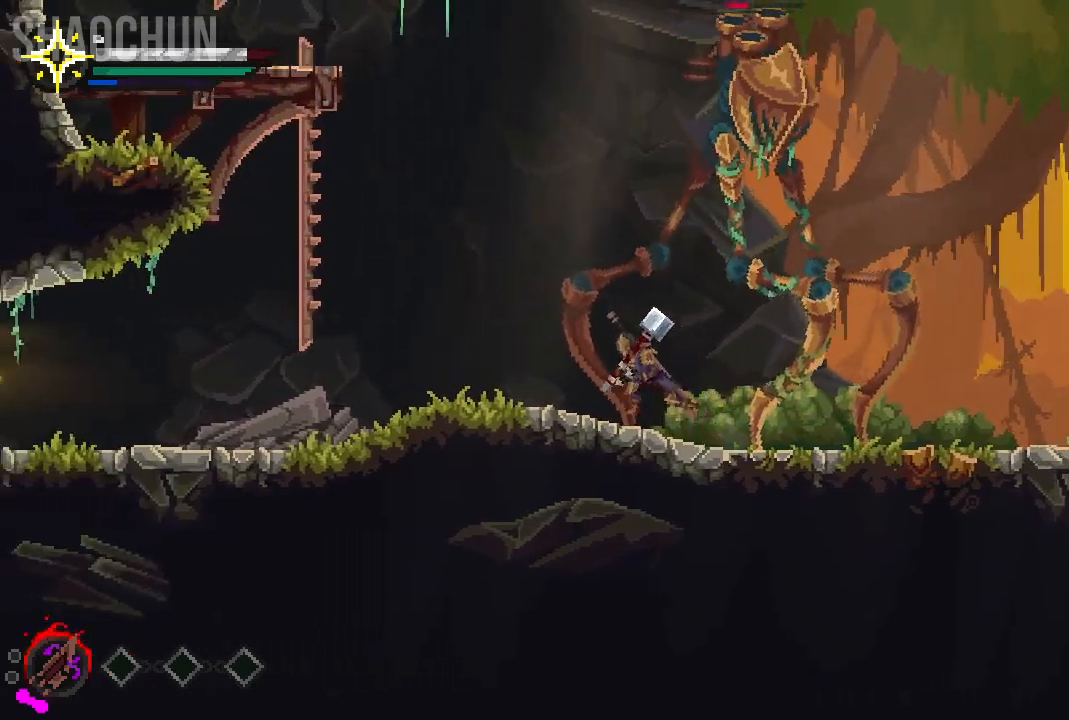
{"buttons": [], "left_stick": "right", "right_stick": "center", "events": [[383, "left_stick", "right"]]}
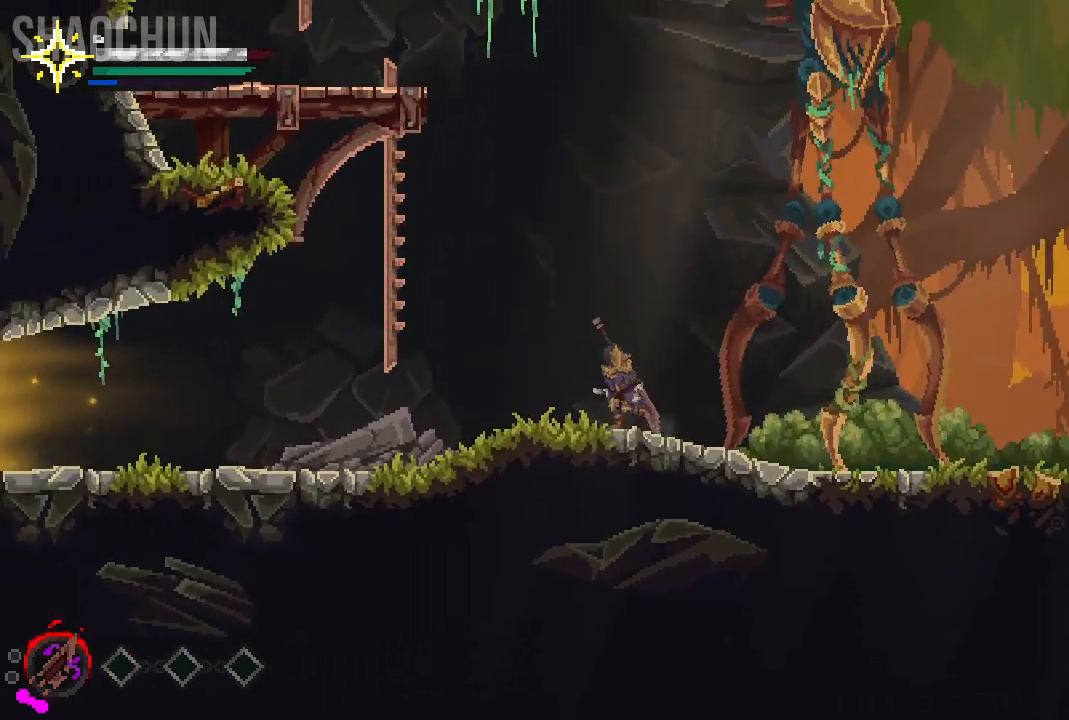
{"buttons": [], "left_stick": "right", "right_stick": "center", "events": [[33, "X", "down"], [200, "X", "up"]]}
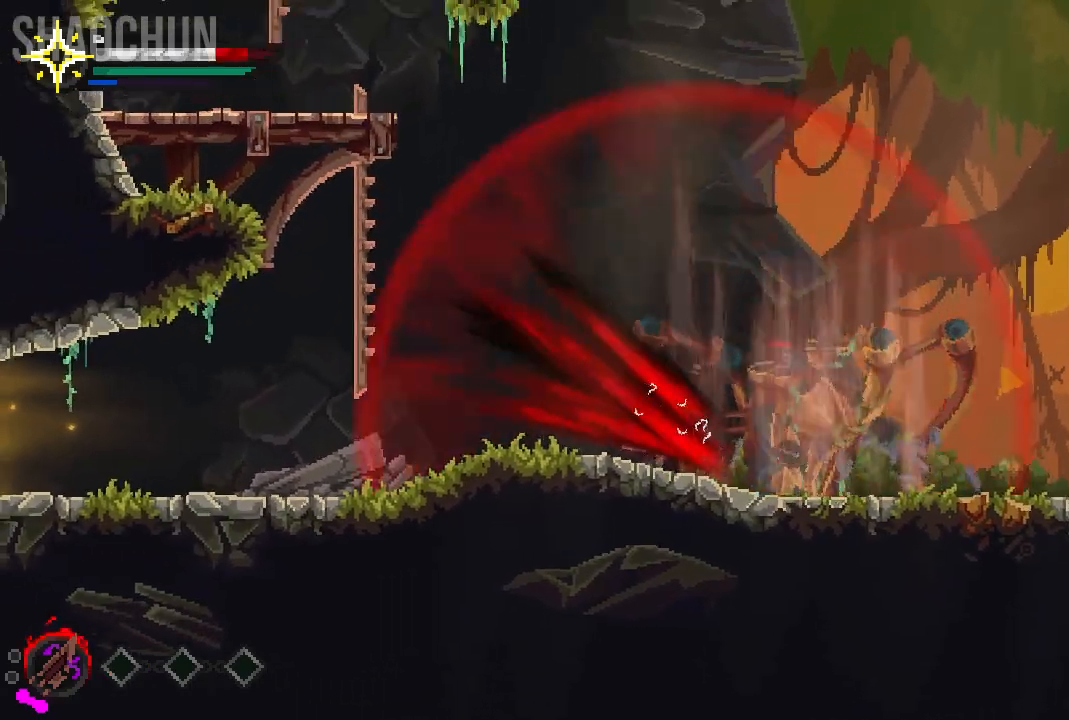
{"buttons": [], "left_stick": "right", "right_stick": "center", "events": []}
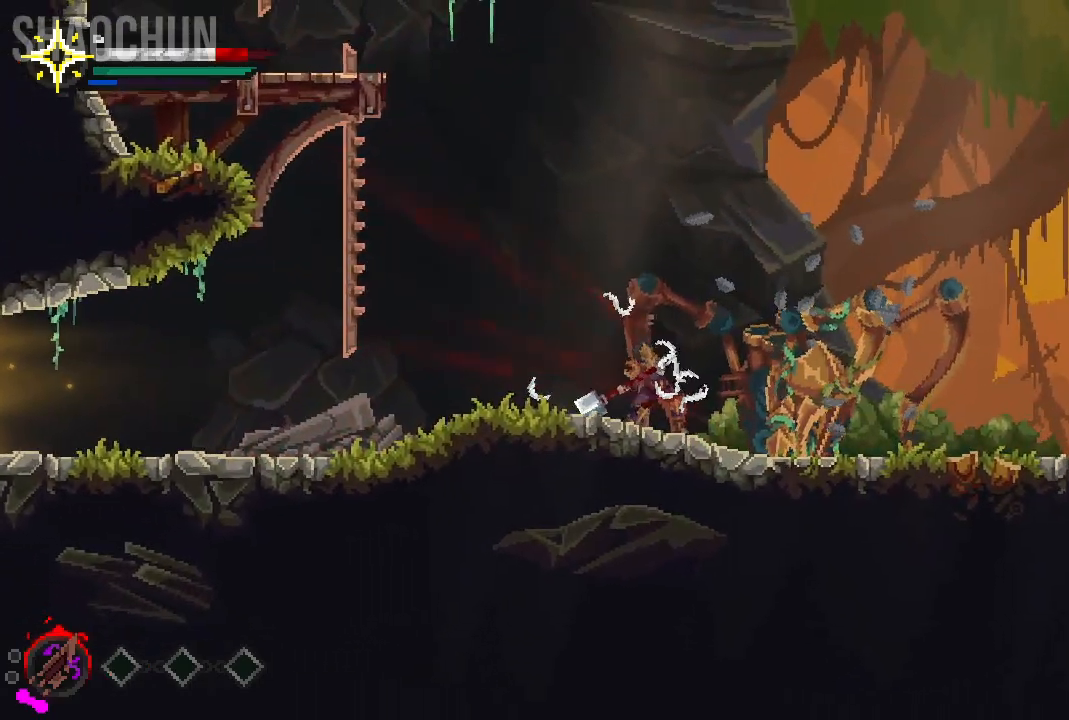
{"buttons": [], "left_stick": "right", "right_stick": "center", "events": []}
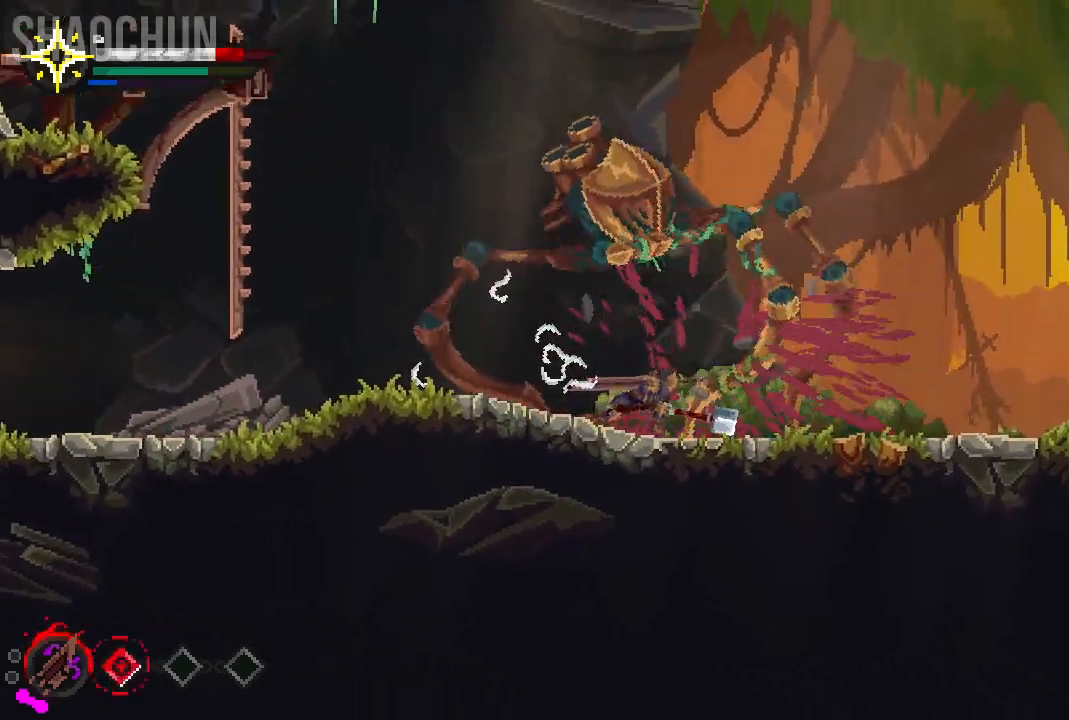
{"buttons": [], "left_stick": "center", "right_stick": "center", "events": [[83, "left_stick", "center"]]}
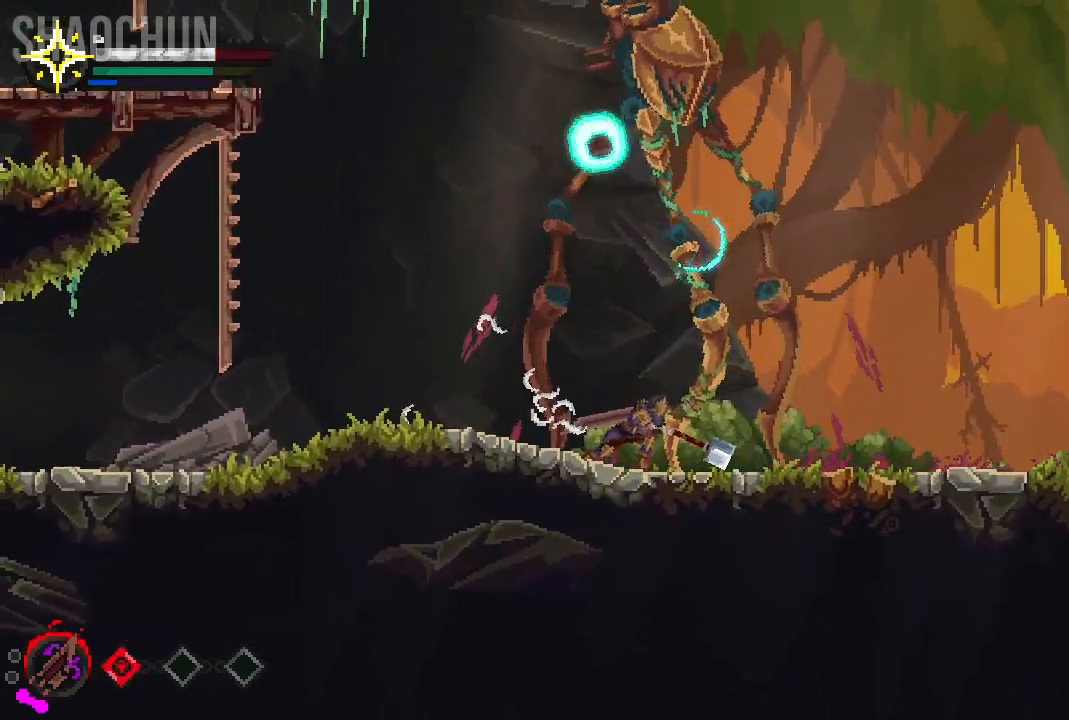
{"buttons": ["Y"], "left_stick": "left", "right_stick": "center", "events": [[117, "left_stick", "left"], [400, "Y", "down"]]}
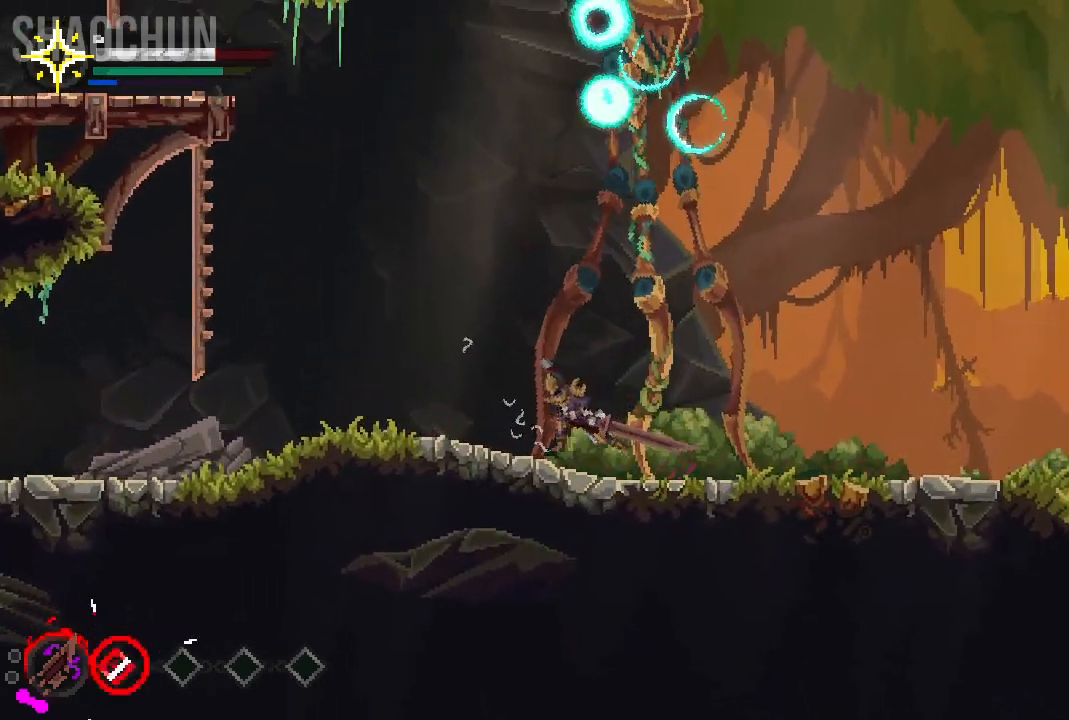
{"buttons": [], "left_stick": "left", "right_stick": "center", "events": [[67, "Y", "up"]]}
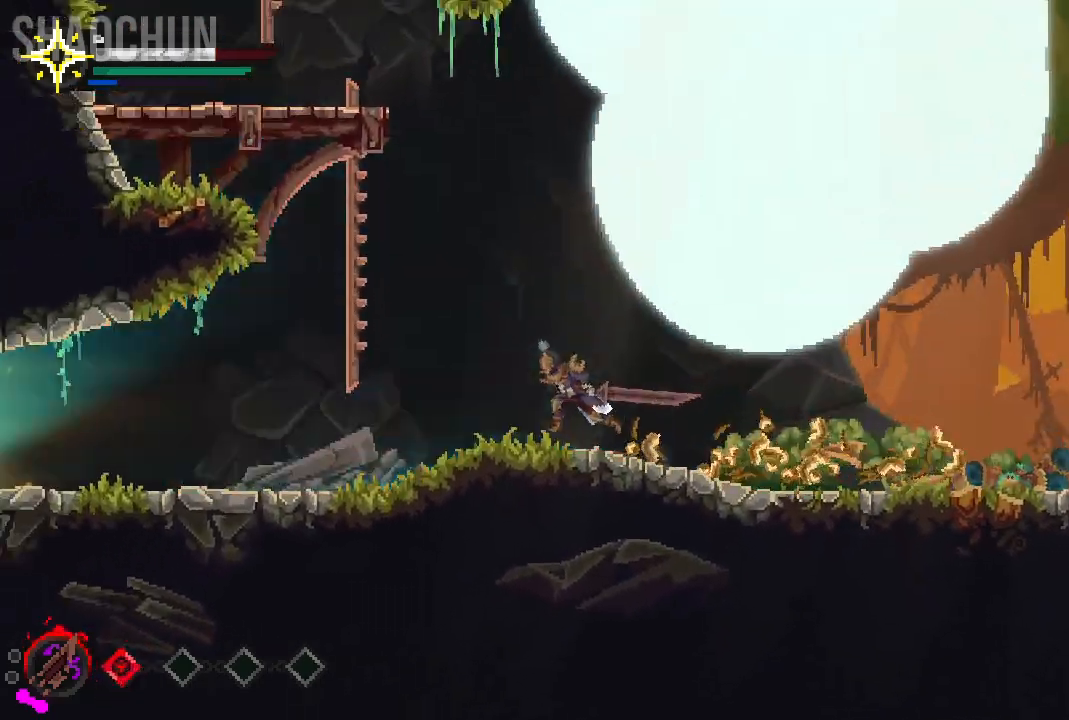
{"buttons": [], "left_stick": "center", "right_stick": "center", "events": [[117, "left_stick", "center"]]}
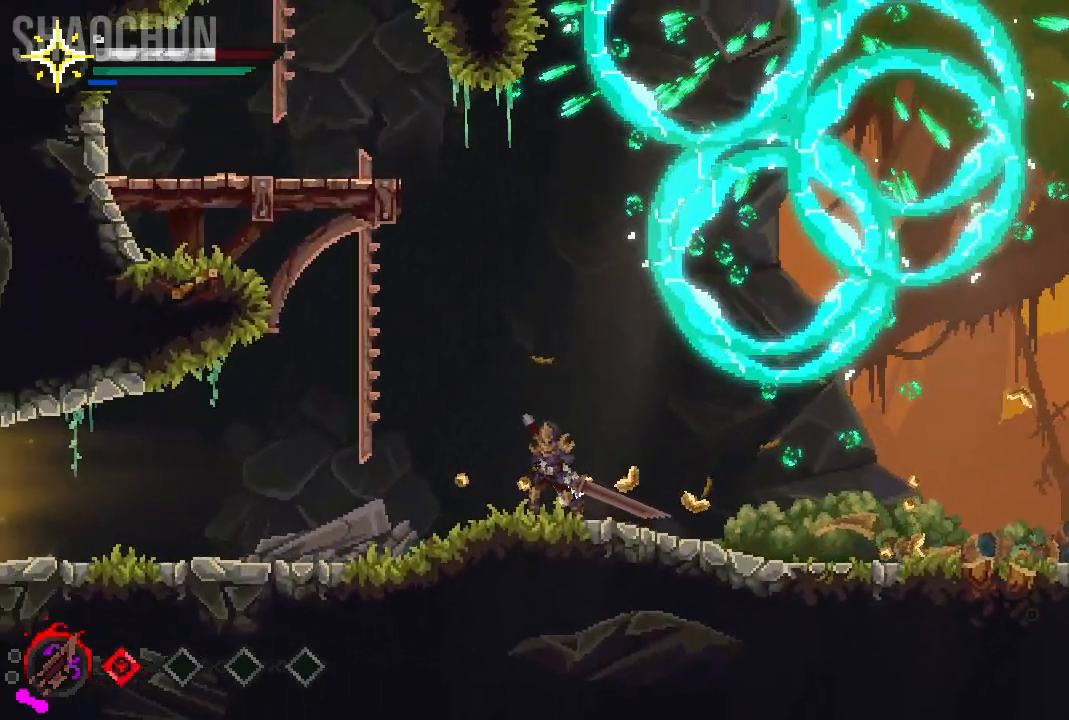
{"buttons": [], "left_stick": "center", "right_stick": "center", "events": [[467, "A", "down"], [483, "A", "up"]]}
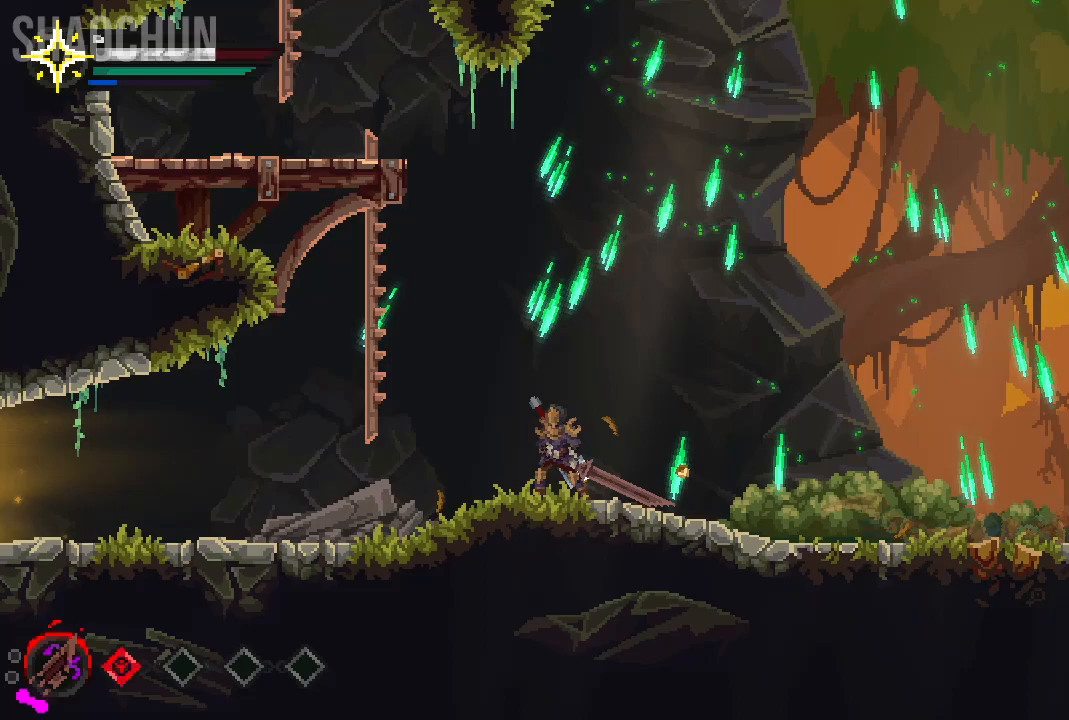
{"buttons": [], "left_stick": "right", "right_stick": "center", "events": [[500, "left_stick", "right"]]}
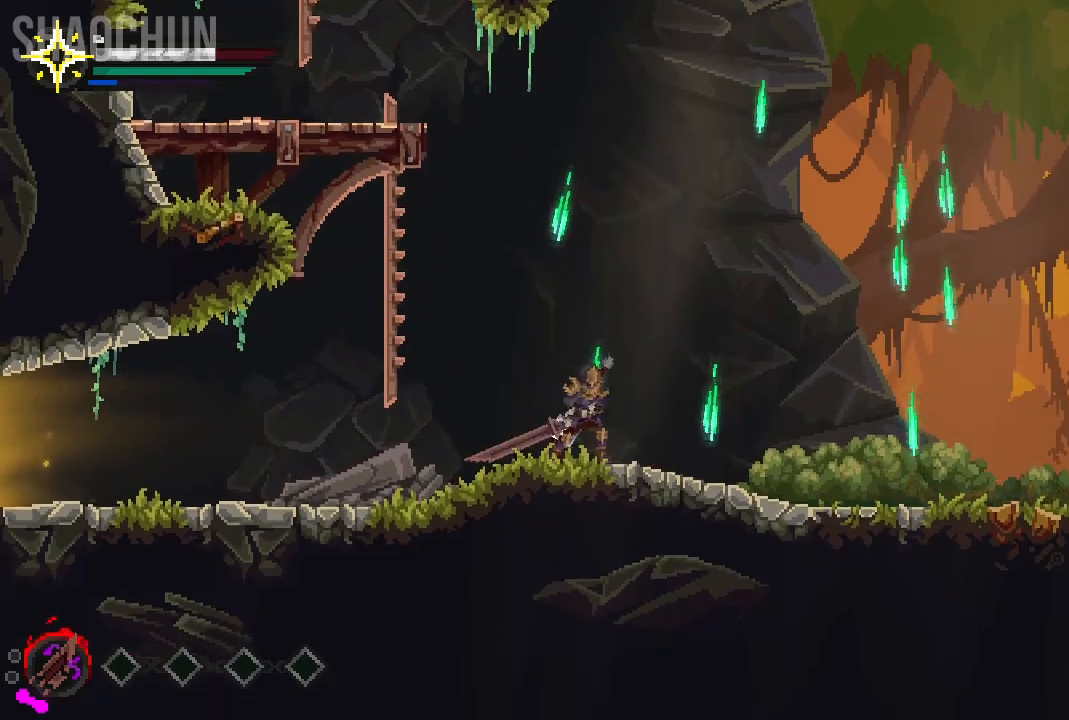
{"buttons": ["A"], "left_stick": "right", "right_stick": "center", "events": [[317, "A", "down"]]}
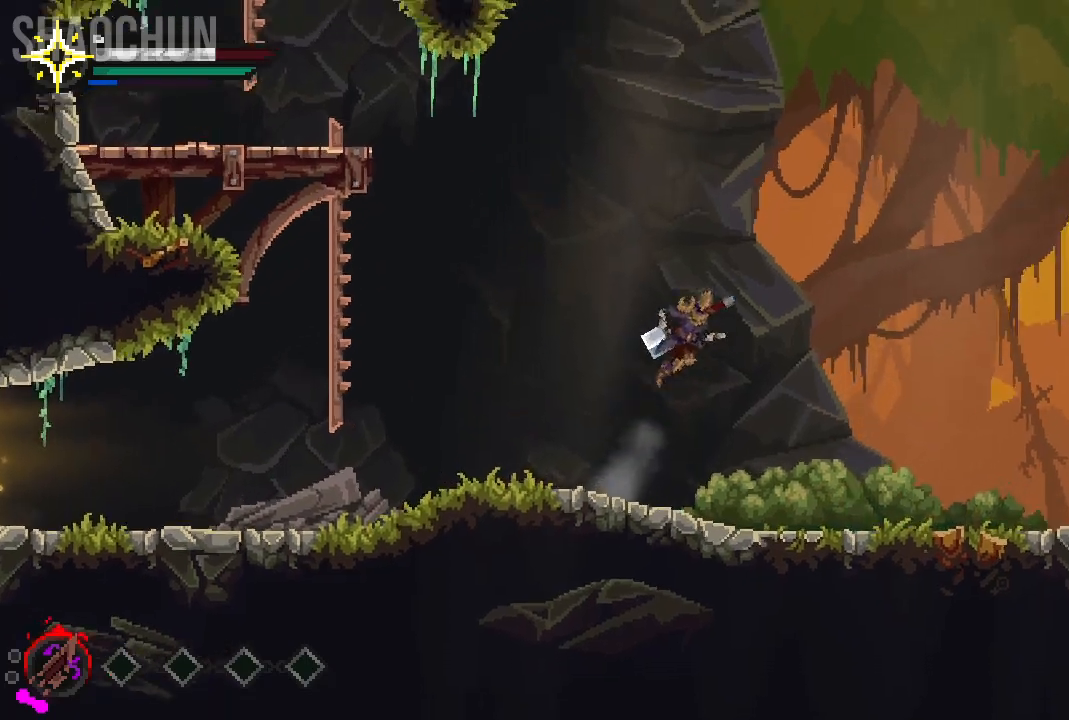
{"buttons": [], "left_stick": "left", "right_stick": "center", "events": [[150, "A", "up"], [450, "left_stick", "center"], [500, "left_stick", "left"]]}
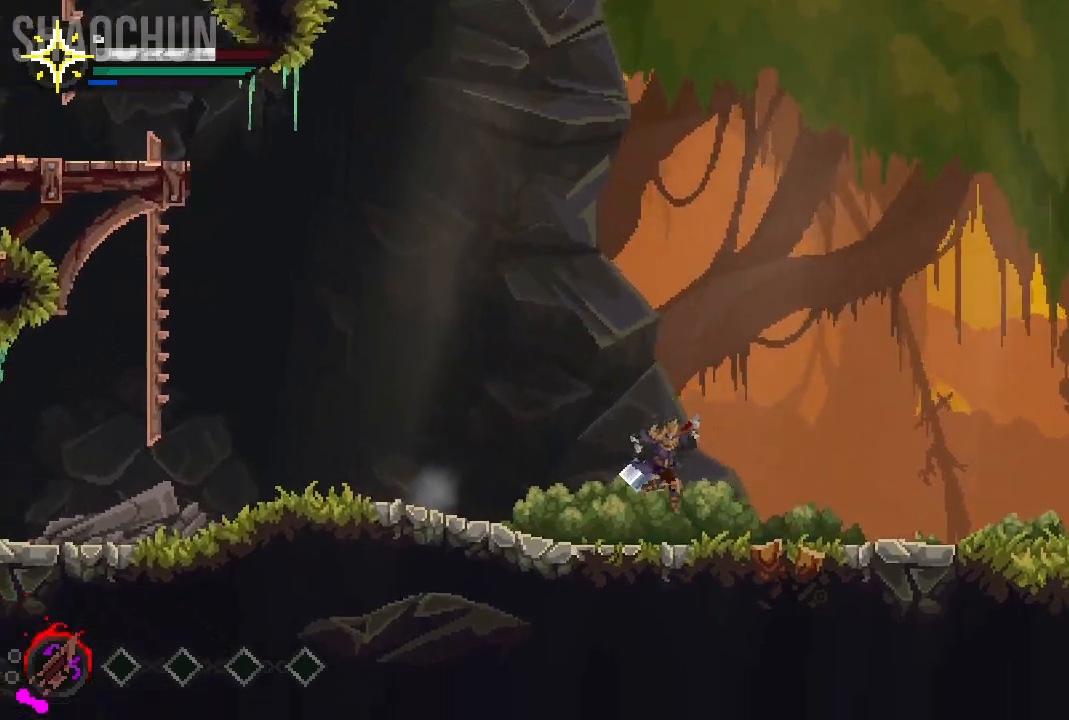
{"buttons": ["A"], "left_stick": "left", "right_stick": "center", "events": [[450, "A", "down"]]}
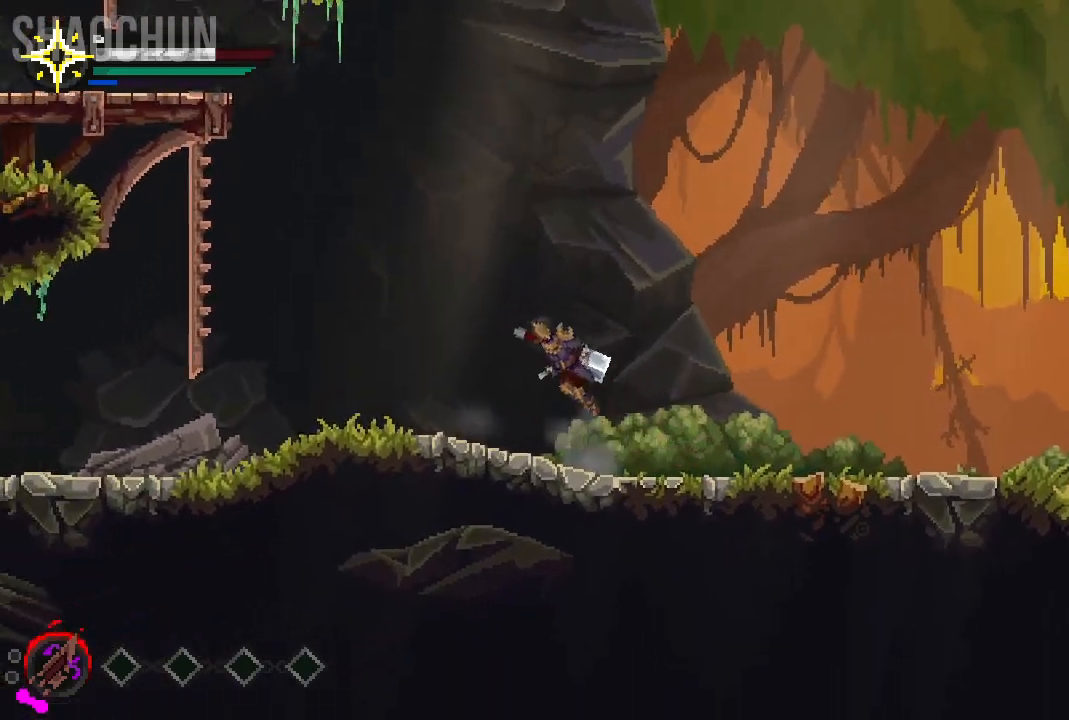
{"buttons": [], "left_stick": "left", "right_stick": "center", "events": [[133, "A", "up"]]}
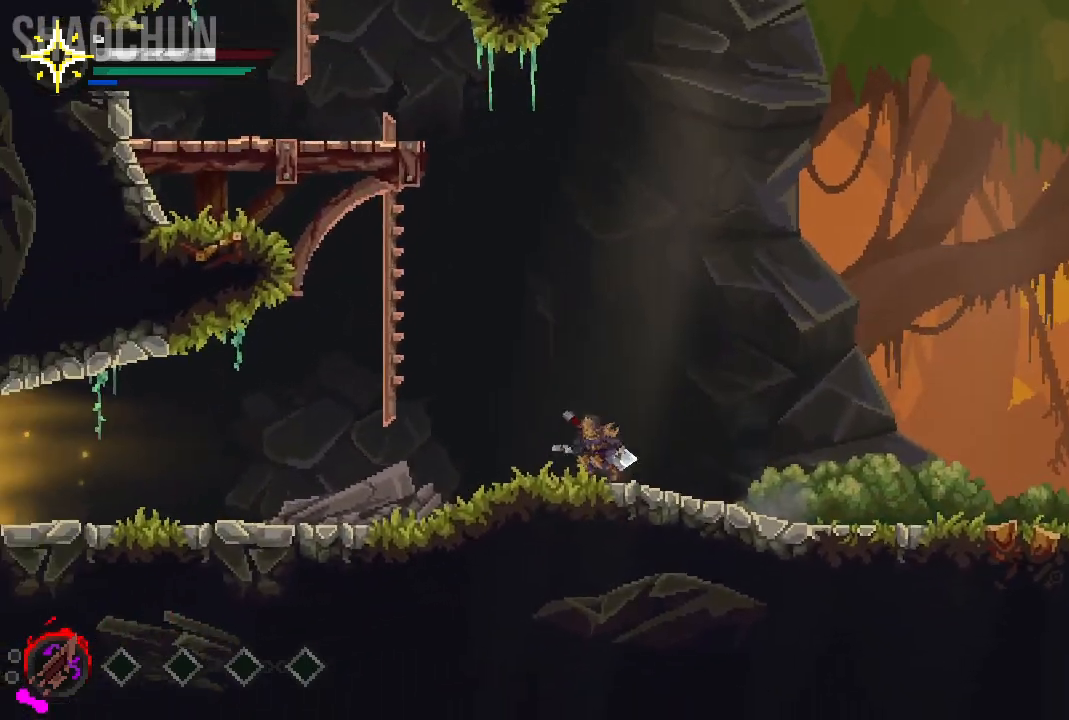
{"buttons": [], "left_stick": "up", "right_stick": "center", "events": [[150, "A", "down"], [350, "left_stick", "up-left"], [467, "A", "up"], [500, "left_stick", "up"]]}
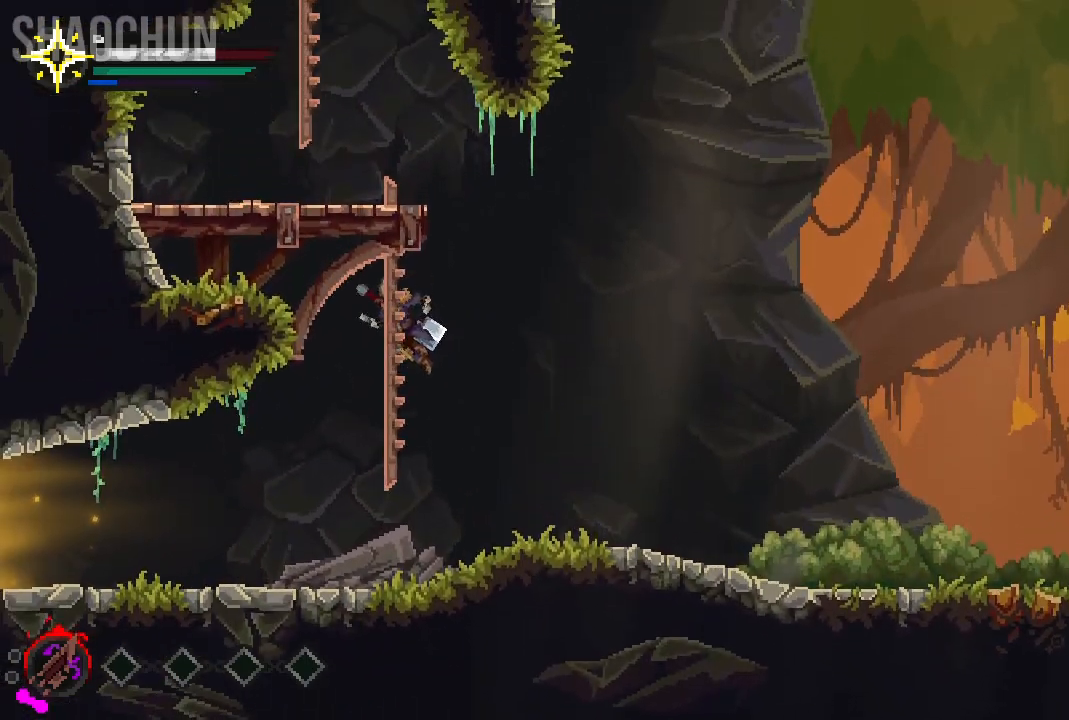
{"buttons": [], "left_stick": "up", "right_stick": "center", "events": [[200, "A", "down"], [433, "A", "up"]]}
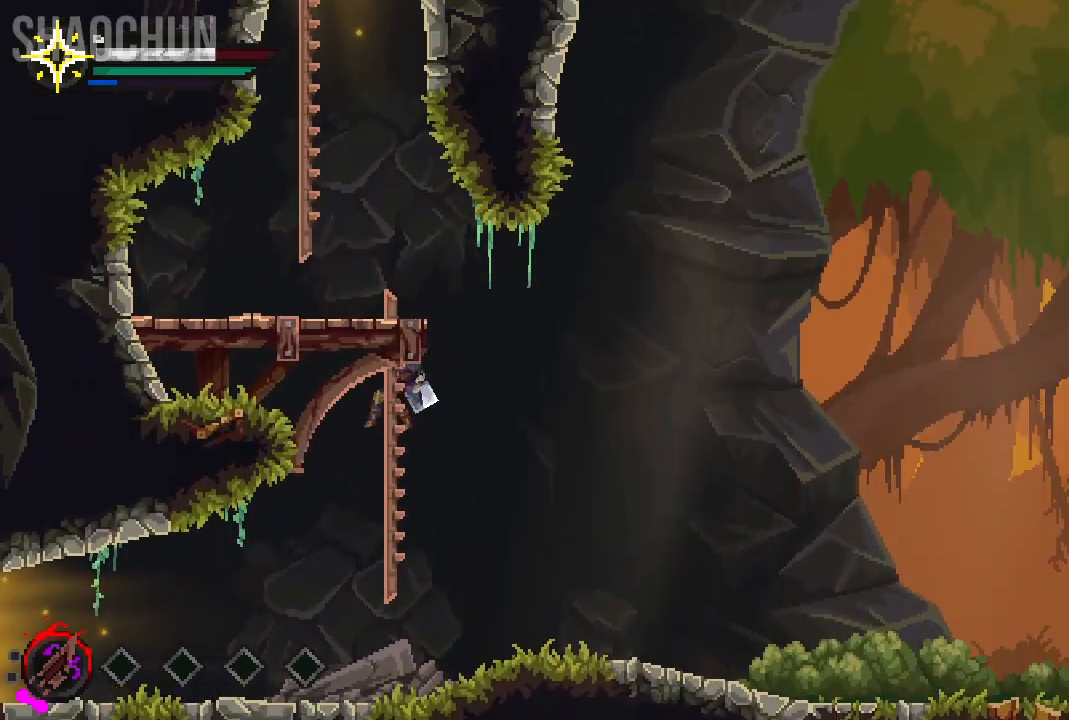
{"buttons": [], "left_stick": "up-left", "right_stick": "center", "events": [[67, "A", "down"], [317, "left_stick", "up-left"], [367, "A", "up"]]}
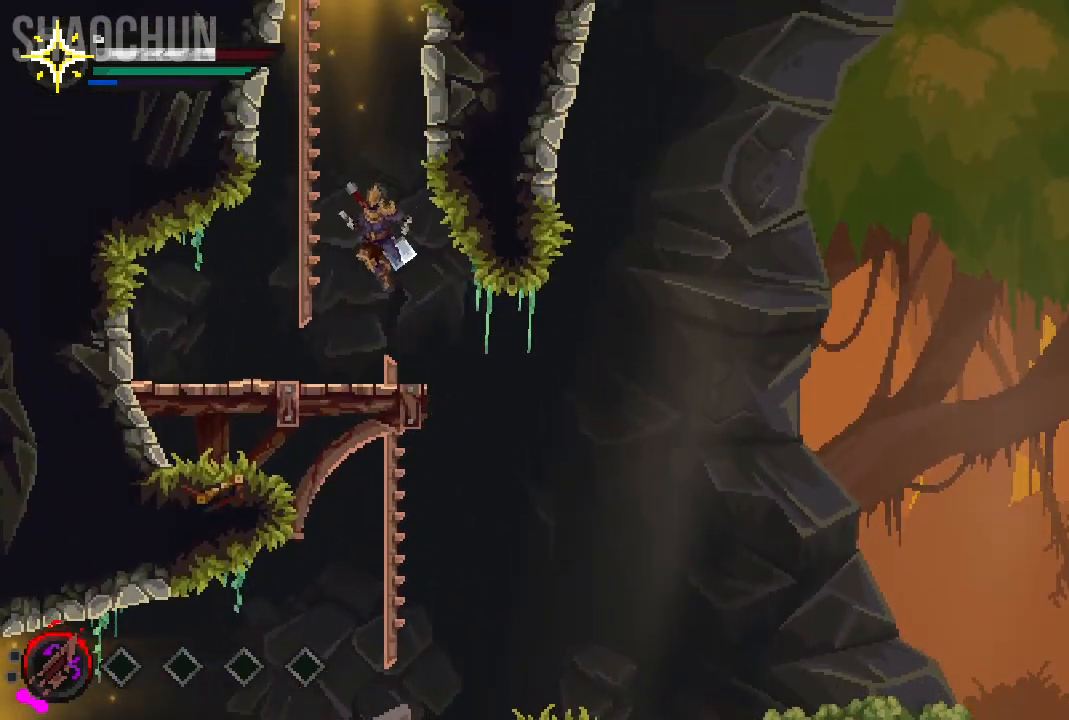
{"buttons": [], "left_stick": "up", "right_stick": "center", "events": [[150, "left_stick", "up"], [200, "A", "down"], [467, "A", "up"]]}
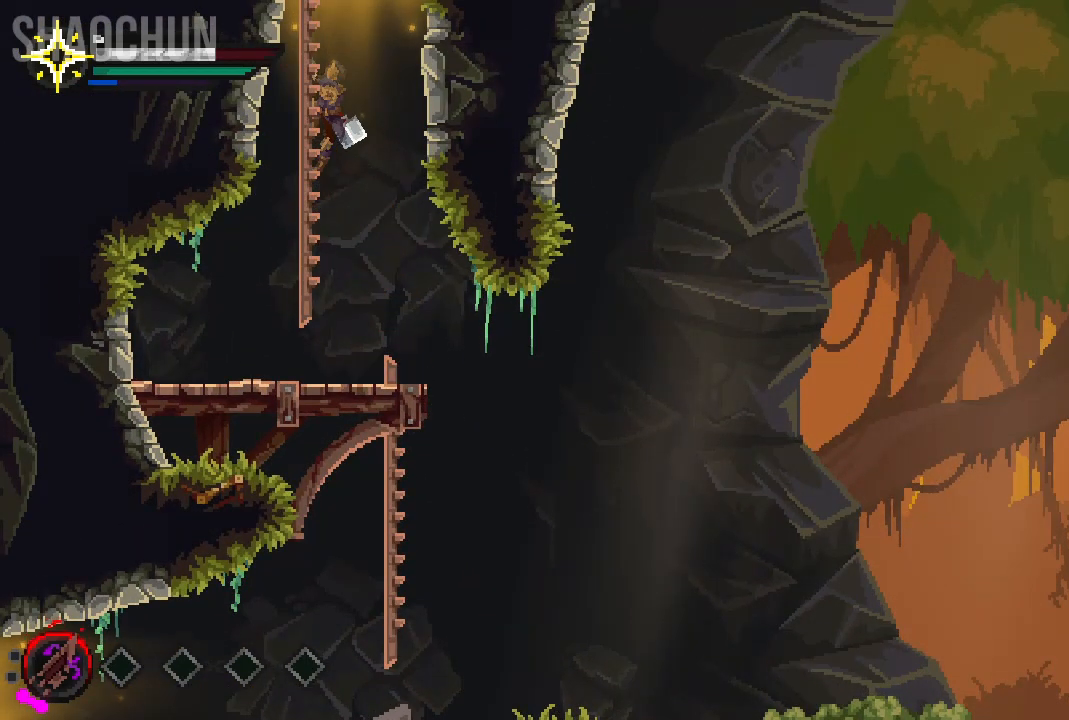
{"buttons": [], "left_stick": "up", "right_stick": "center", "events": [[100, "A", "down"], [450, "A", "up"]]}
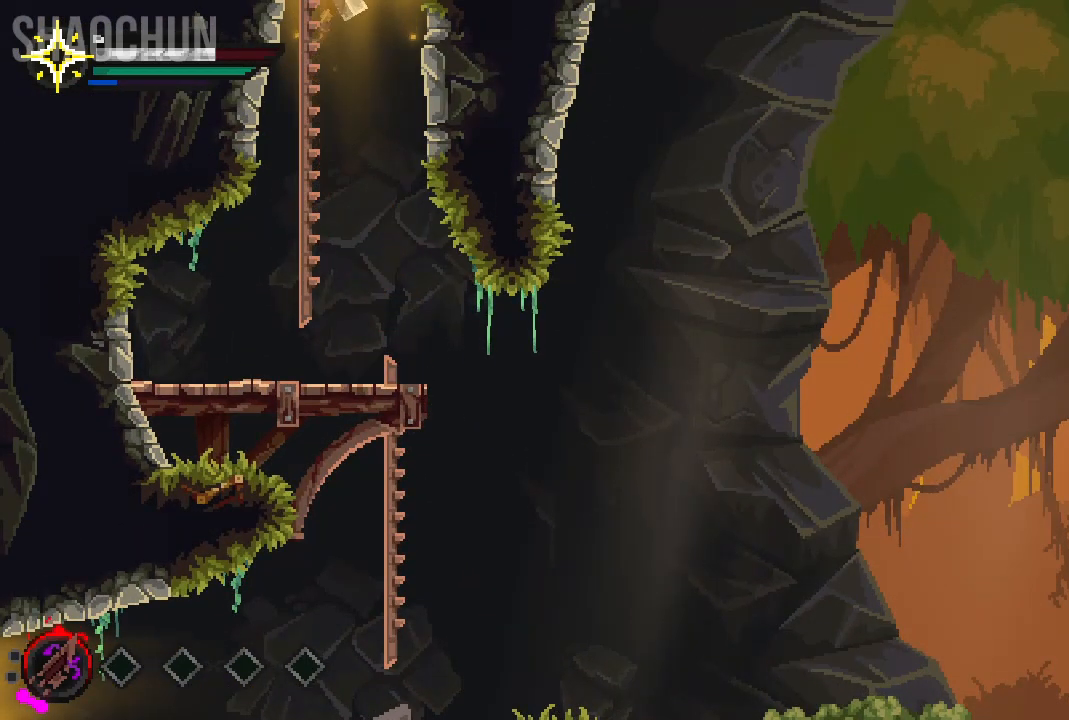
{"buttons": [], "left_stick": "up", "right_stick": "center", "events": [[67, "A", "down"], [233, "A", "up"]]}
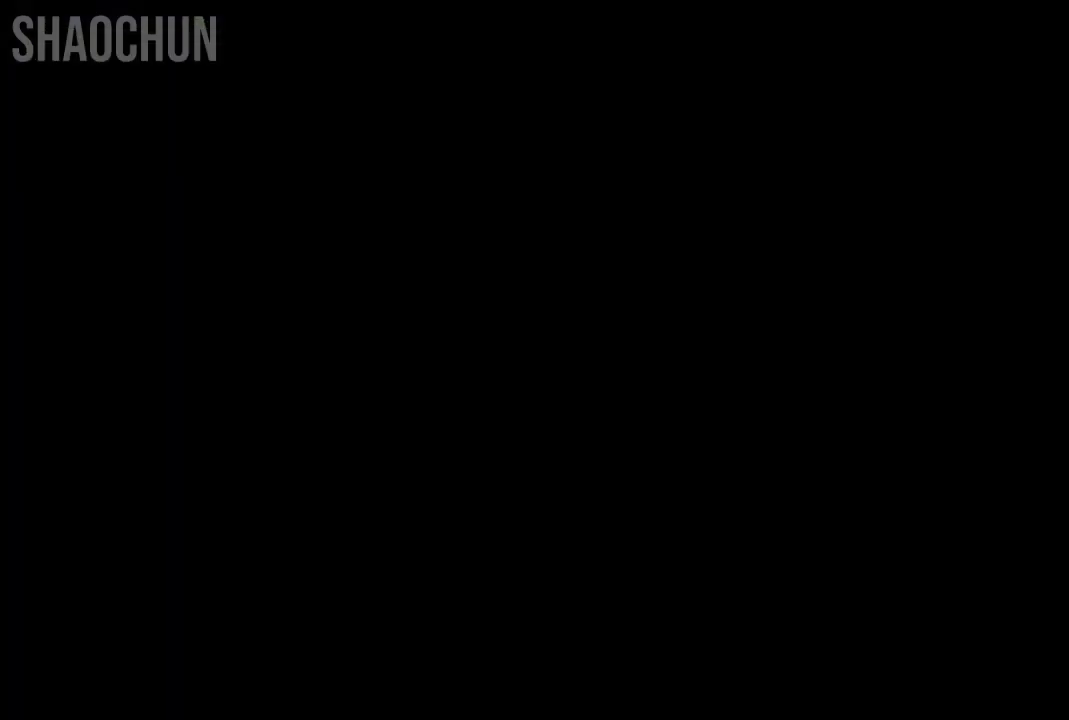
{"buttons": [], "left_stick": "center", "right_stick": "center", "events": [[50, "left_stick", "center"]]}